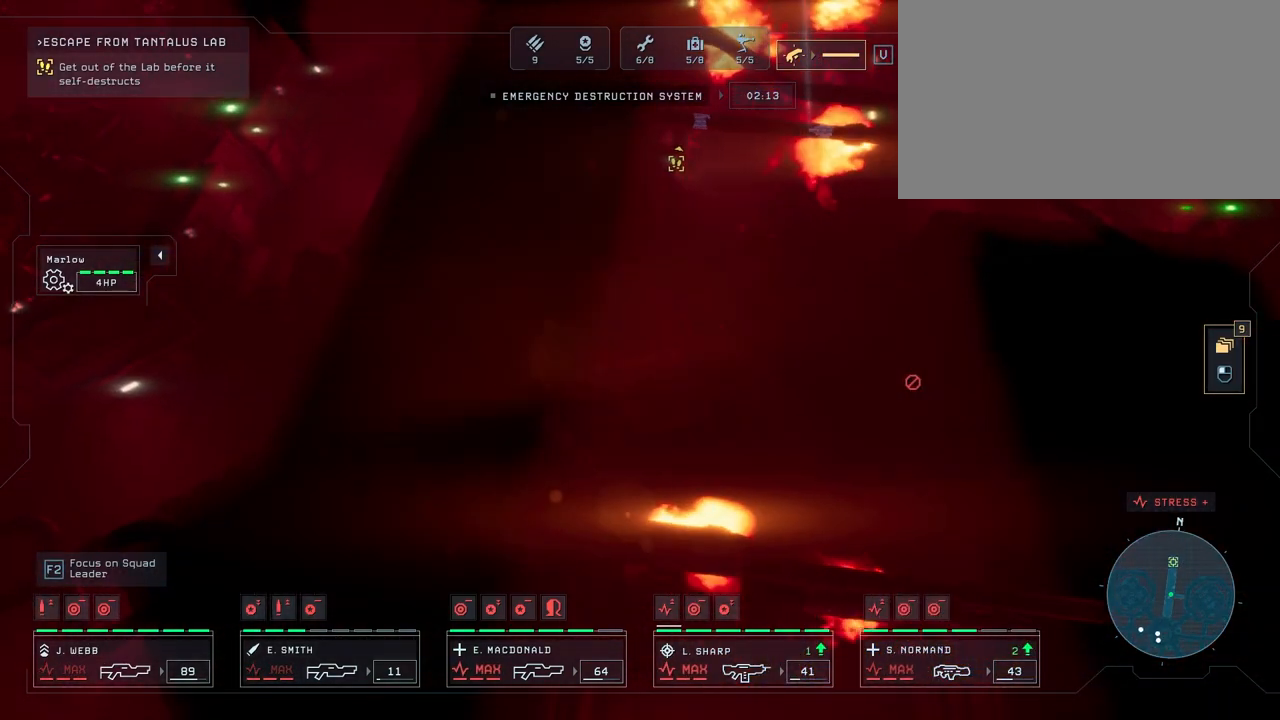
Gameplay with keyboard and mouse; each line is a JSON object with the keys and mouse buttons held at the frame after it. "events" lists presses ("down") and releases ("up") of "1", "2", "3", "4", "5", "a", "alt", "c", "caps_lock", "ctrl", "d", "e", "f", "g", "q", "r", "s", "shift", "space", "t", "tab", "v", "w", "x", "z", "mouse_left", "mouse_wheel" and "mouse_right" between this image and that frame as [ms after this image, input, new state], when the widget could be followed in between. "mouse_left", "mouse_wheel", "mouse_right" = the "left", "wheel", "right" buttons of the "mouse" list. No other keys are recorded. "wheel" means that the mouse wheel is clicked or scrolled. "mouse_move" is the direction in which the mouse moves at that frame (one of eight, or "still"), when it could be read.
{"keys": ["w"], "mouse": [], "mouse_move": "still", "events": [[317, "w", "down"]]}
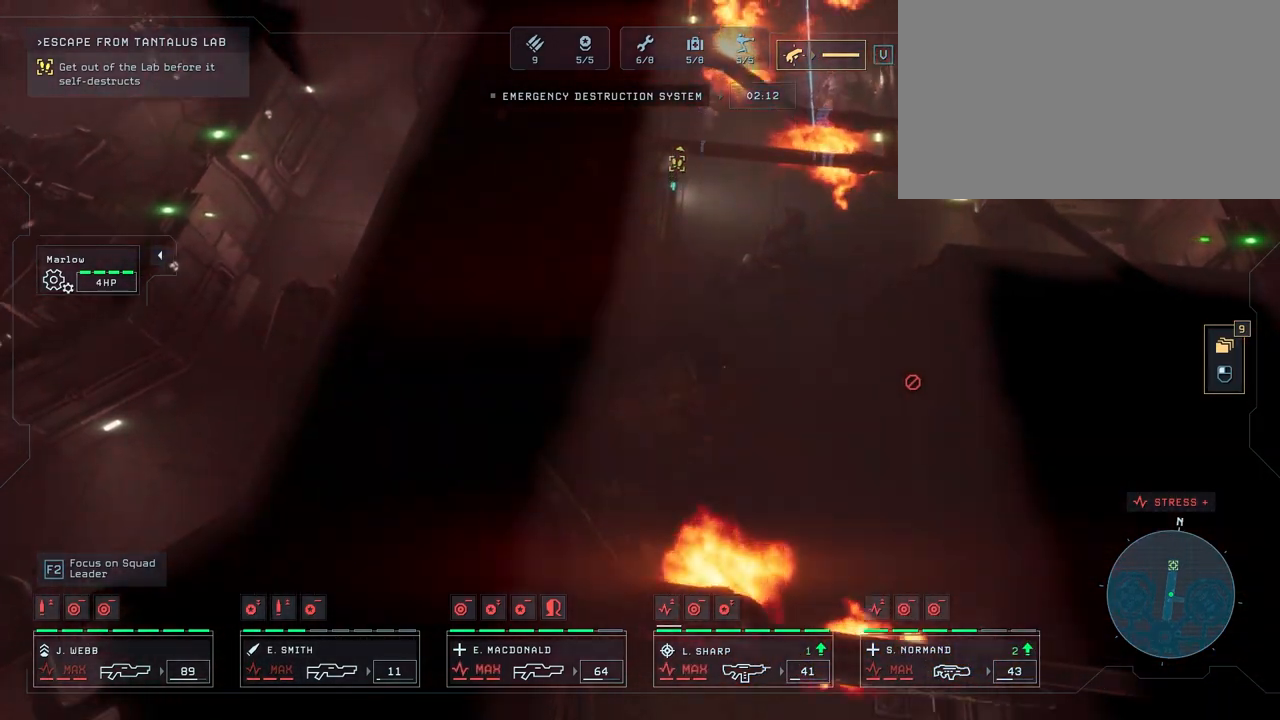
{"keys": ["d"], "mouse": [], "mouse_move": "still", "events": [[183, "w", "up"], [417, "d", "down"]]}
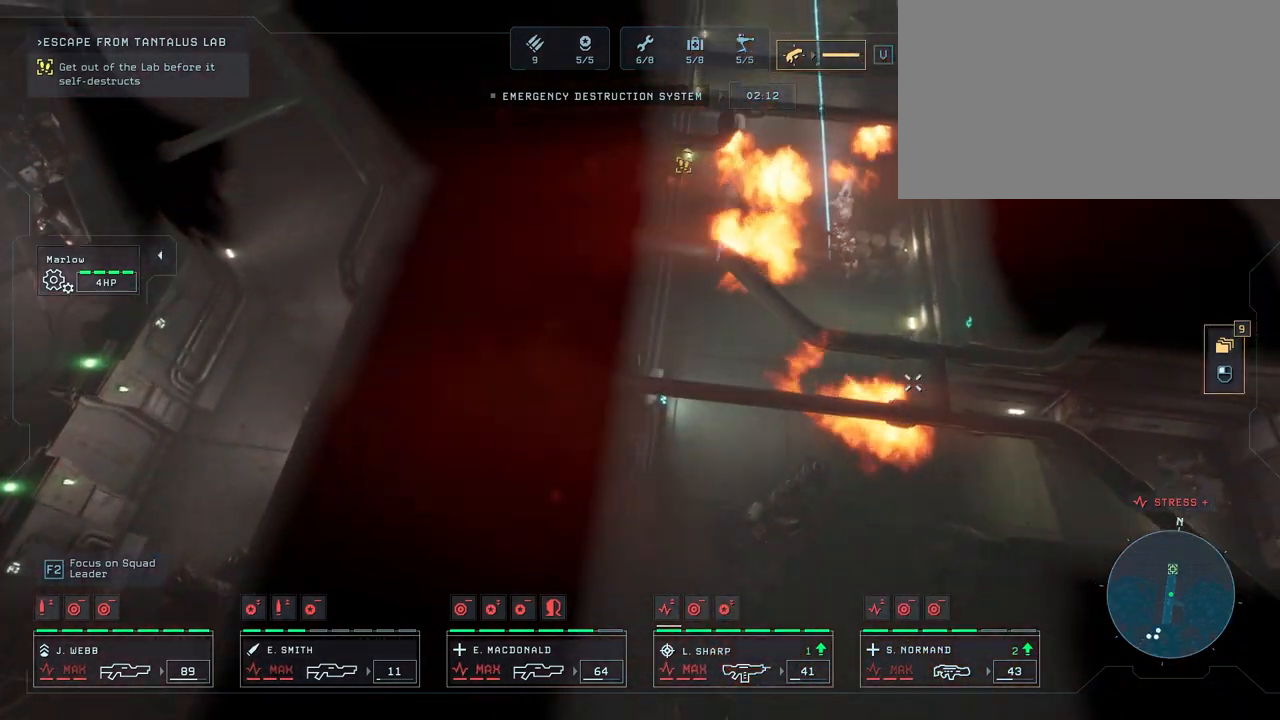
{"keys": [], "mouse": [], "mouse_move": "still", "events": [[33, "d", "up"]]}
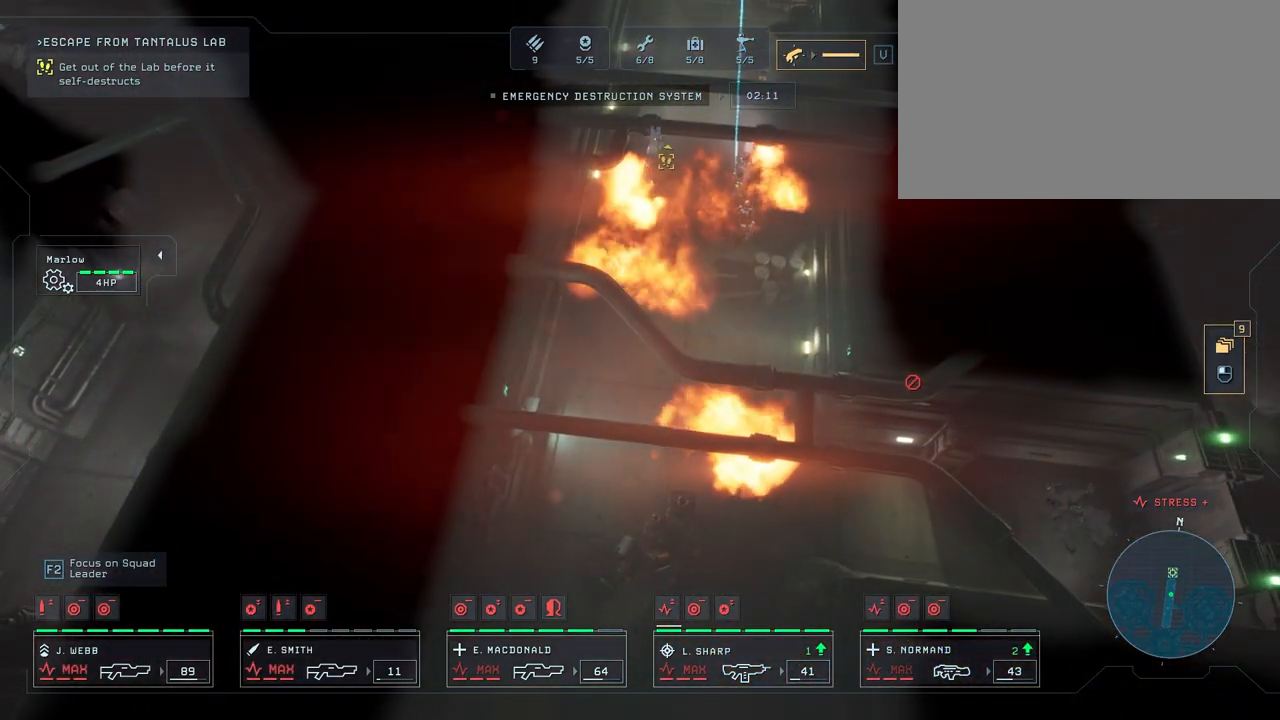
{"keys": [], "mouse": [], "mouse_move": "still", "events": [[200, "w", "down"], [433, "w", "up"]]}
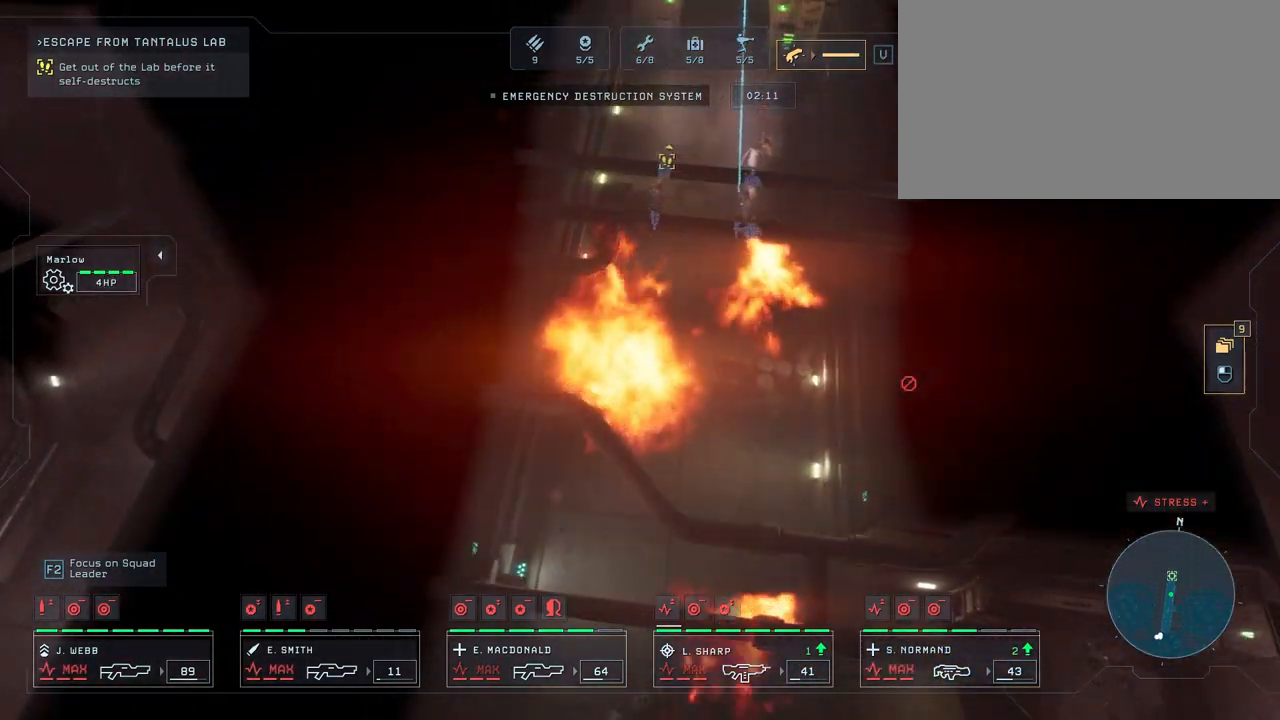
{"keys": ["w"], "mouse": [], "mouse_move": "still", "events": [[300, "w", "down"]]}
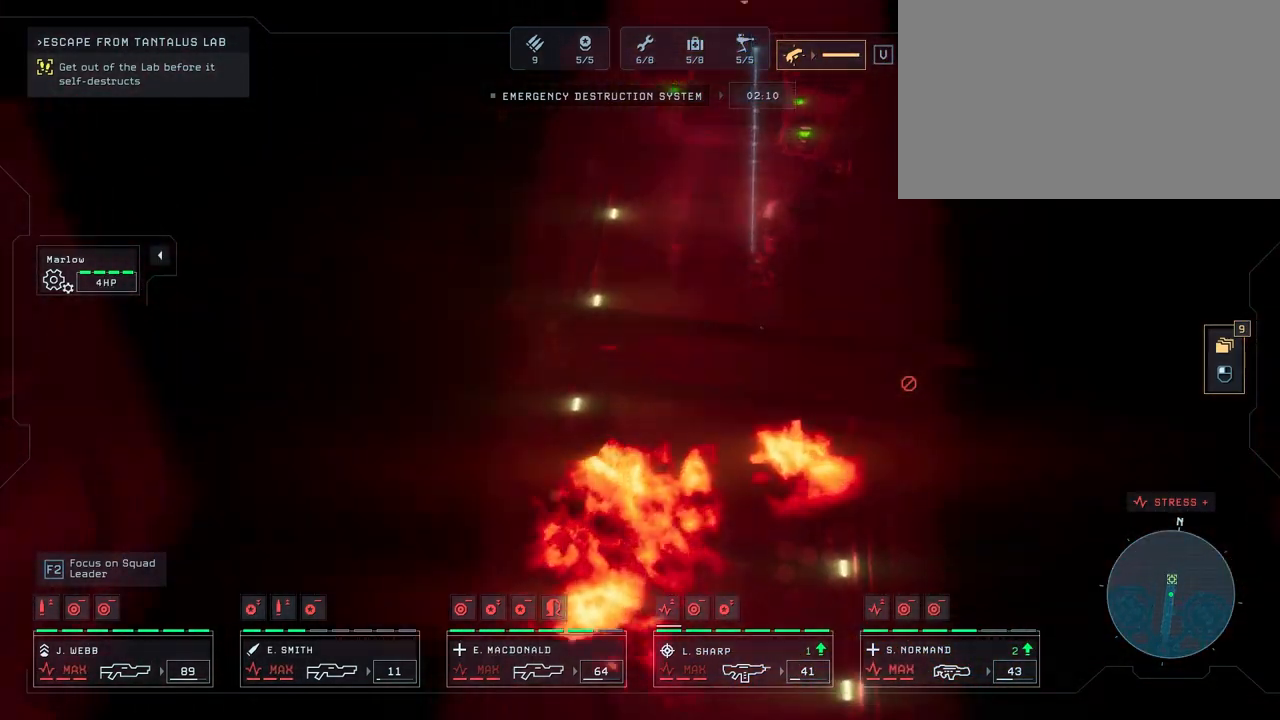
{"keys": ["w"], "mouse": [], "mouse_move": "still", "events": [[17, "w", "up"], [417, "w", "down"]]}
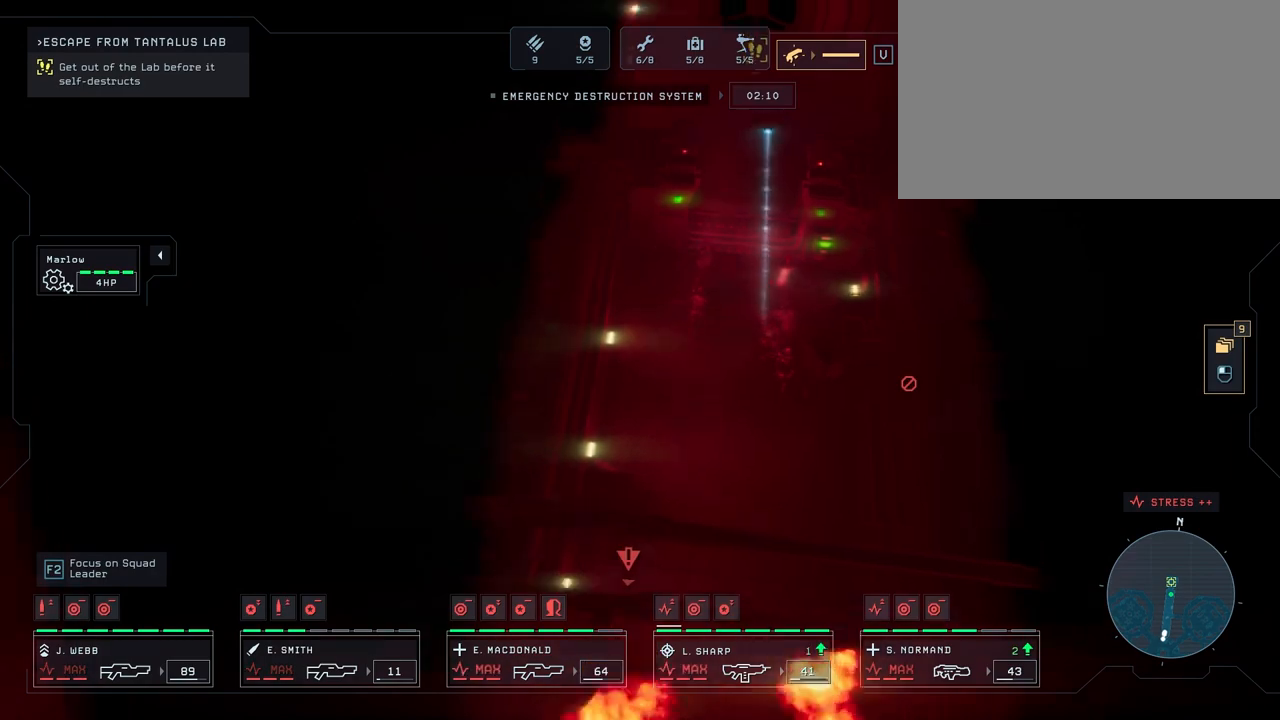
{"keys": [], "mouse": [], "mouse_move": "still", "events": [[133, "w", "up"]]}
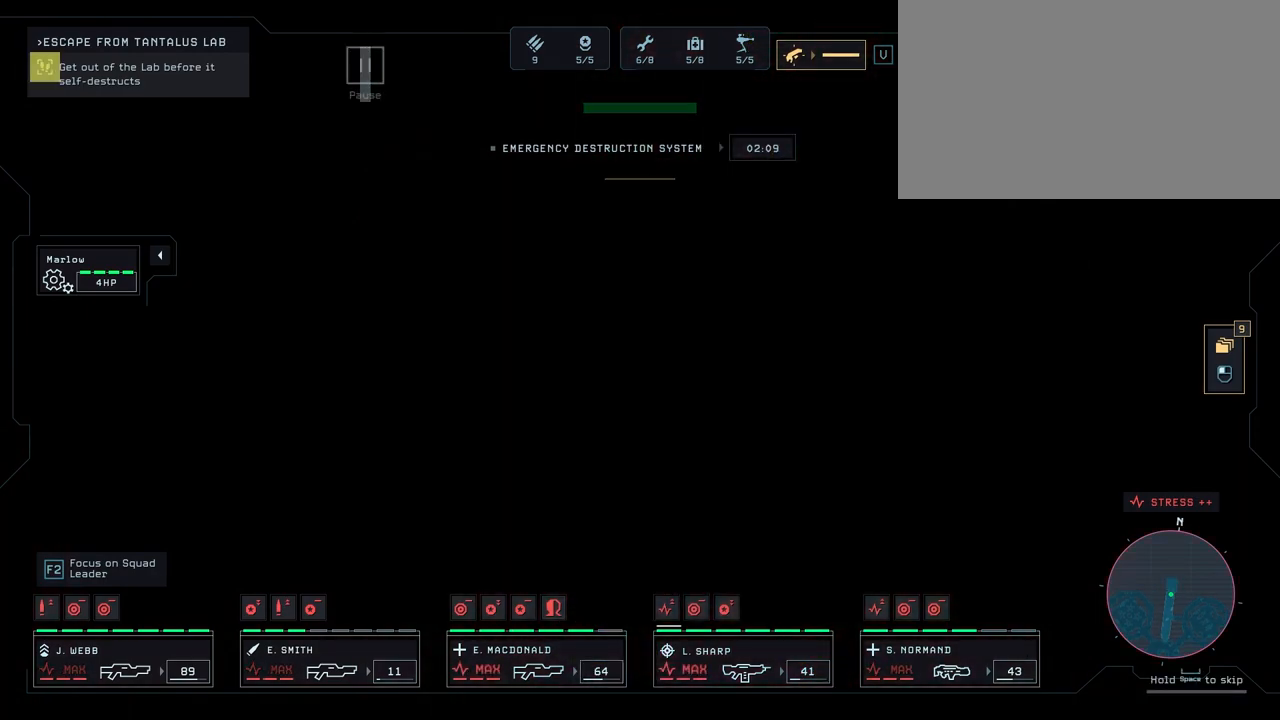
{"keys": [], "mouse": [], "mouse_move": "still", "events": []}
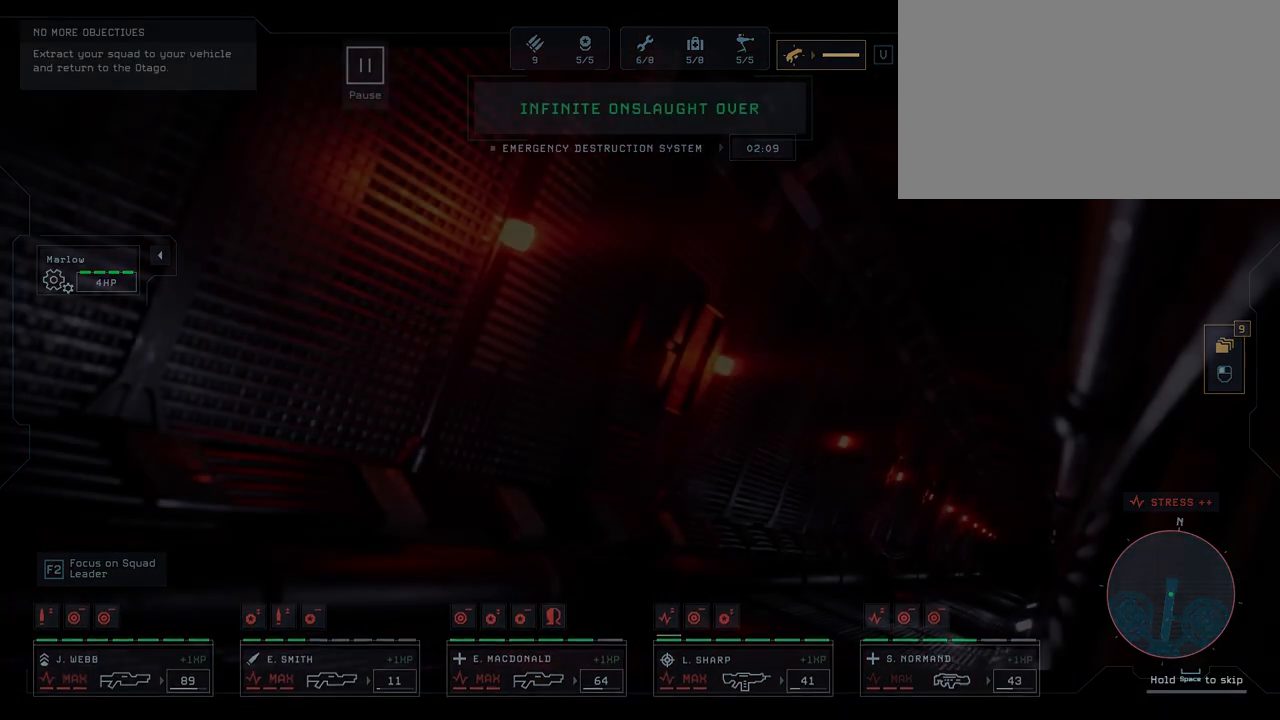
{"keys": [], "mouse": [], "mouse_move": "still", "events": []}
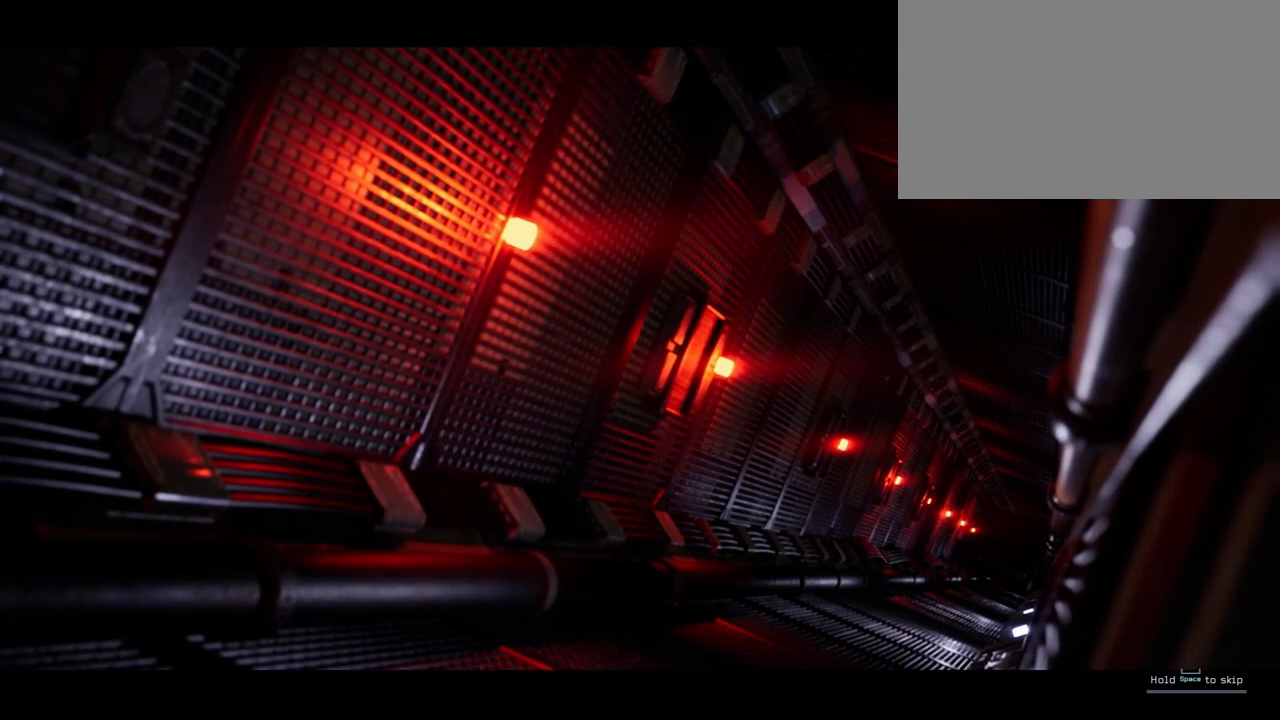
{"keys": [], "mouse": [], "mouse_move": "still", "events": []}
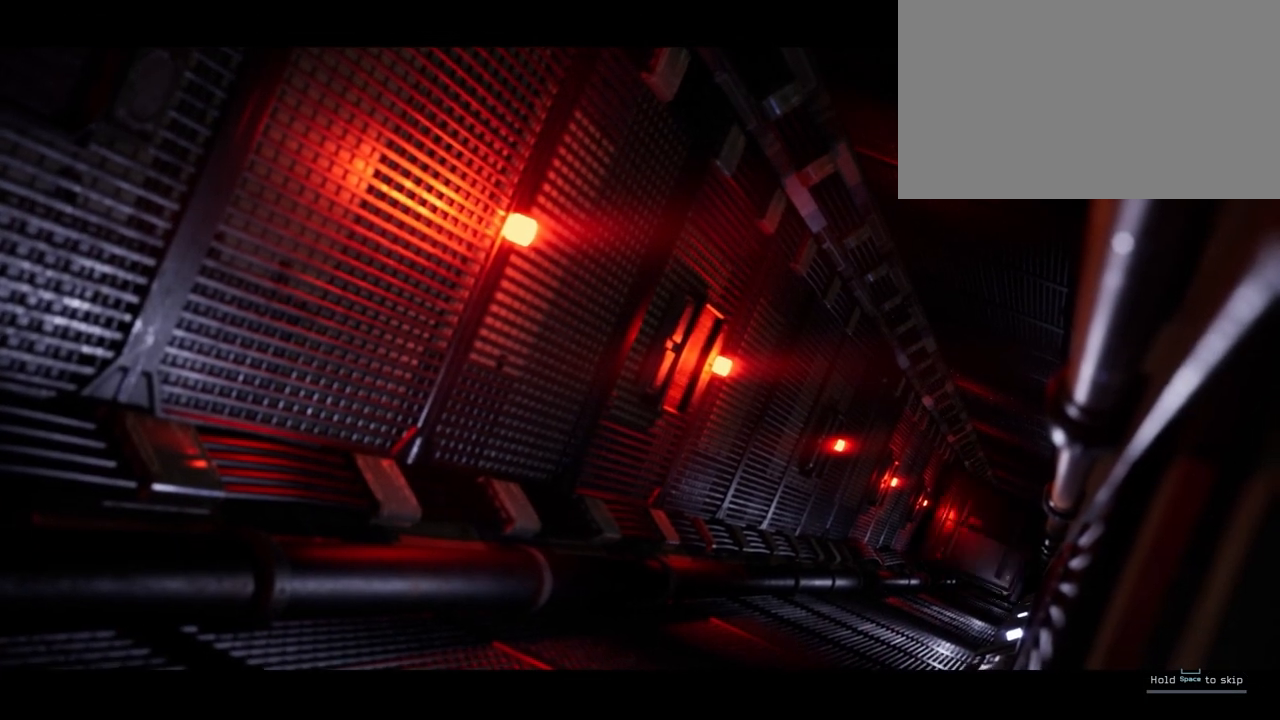
{"keys": [], "mouse": [], "mouse_move": "still", "events": []}
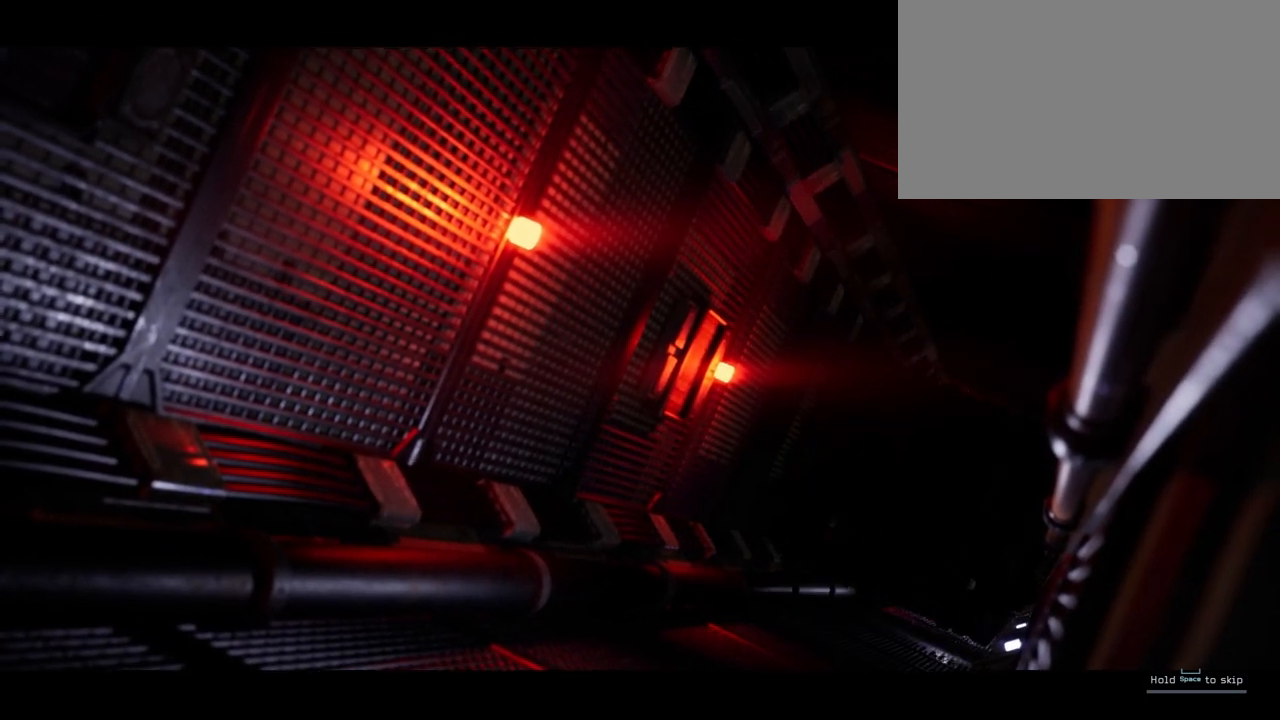
{"keys": ["space"], "mouse": [], "mouse_move": "still", "events": [[217, "space", "down"]]}
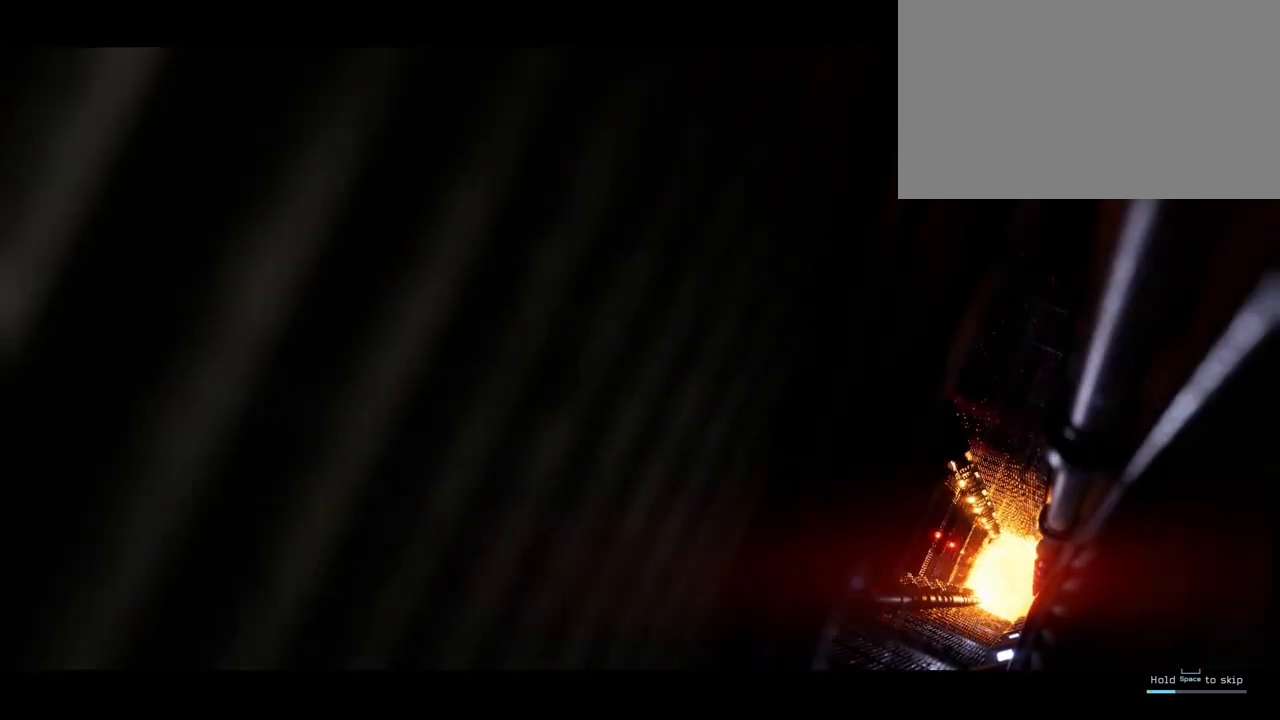
{"keys": ["space"], "mouse": [], "mouse_move": "still", "events": []}
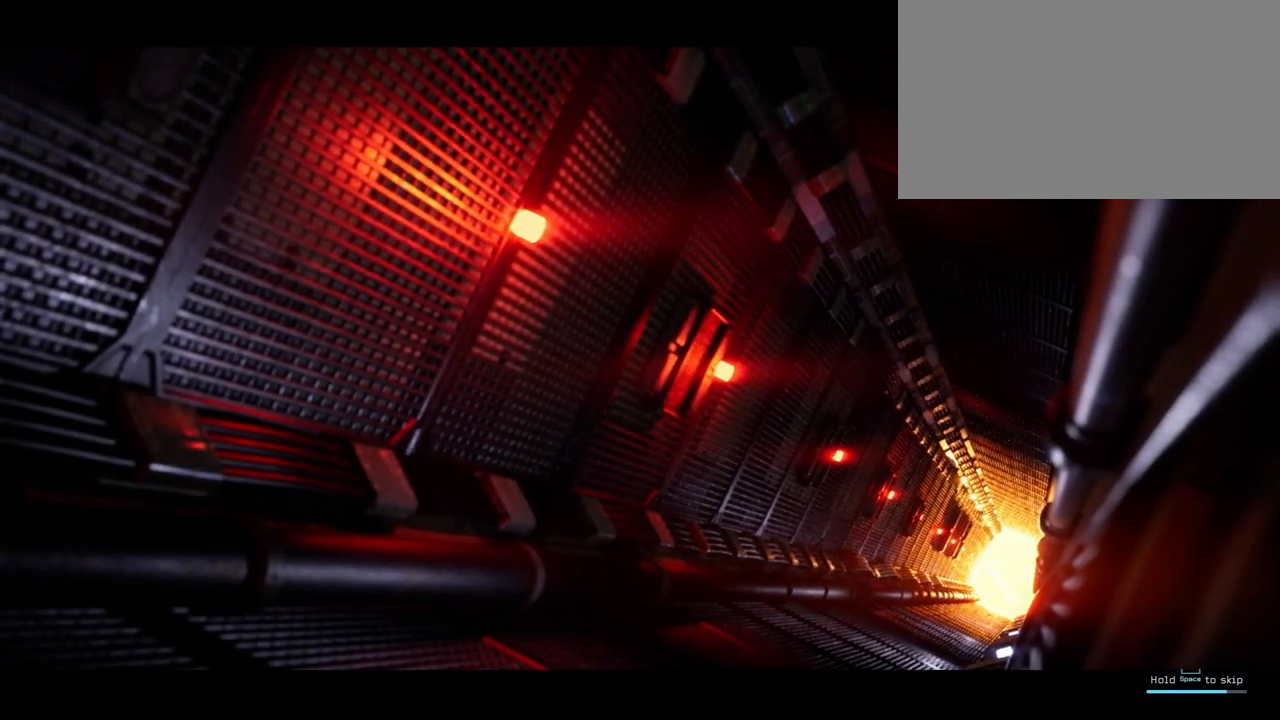
{"keys": [], "mouse": [], "mouse_move": "still", "events": [[433, "space", "up"]]}
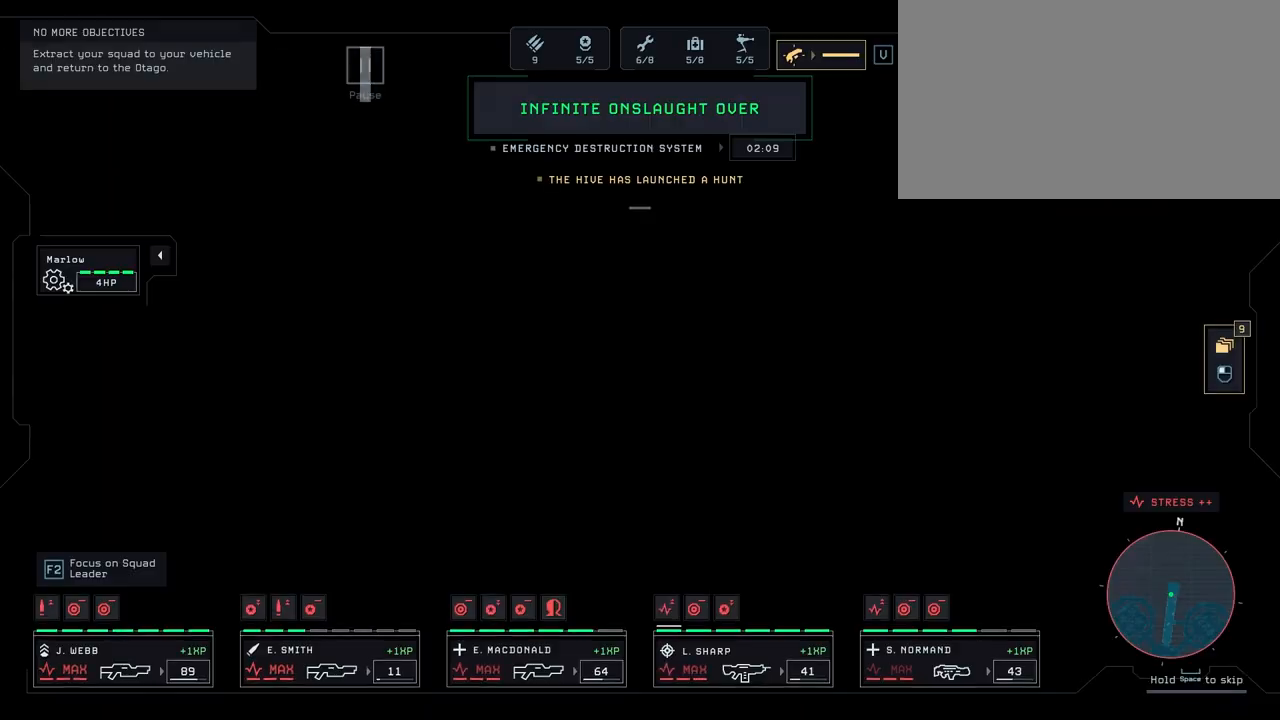
{"keys": [], "mouse": [], "mouse_move": "still", "events": []}
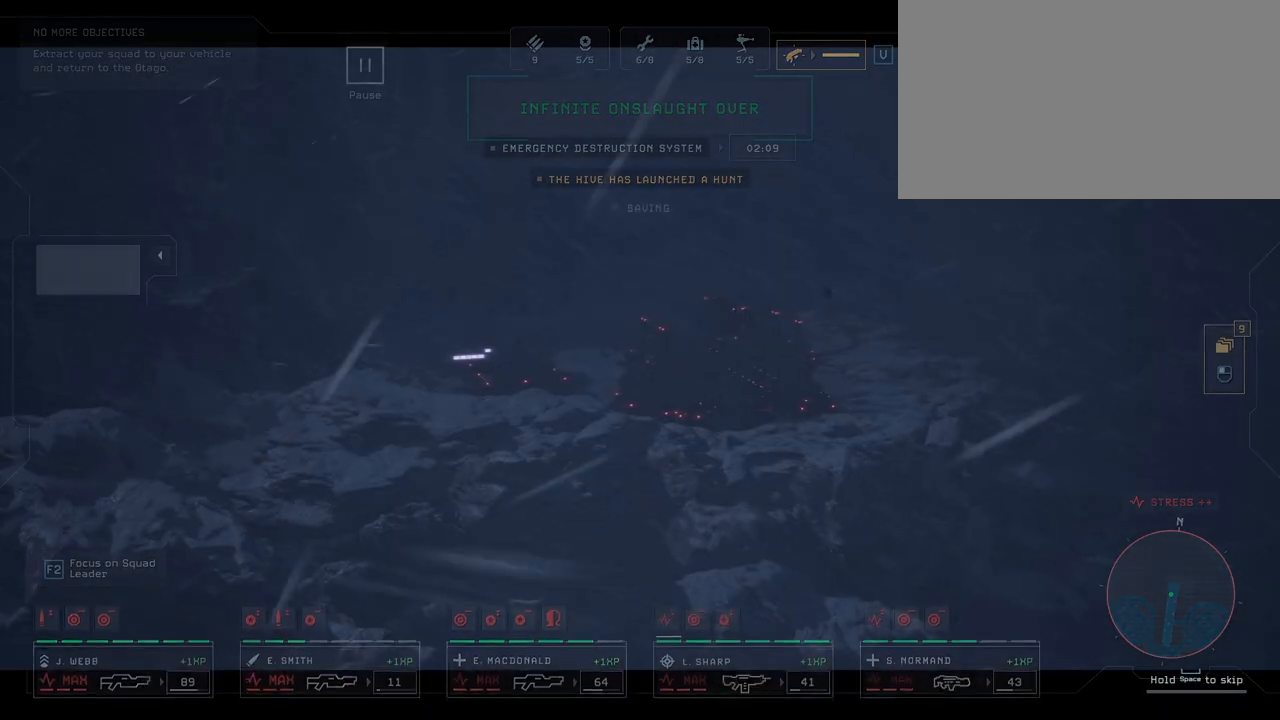
{"keys": [], "mouse": [], "mouse_move": "still", "events": []}
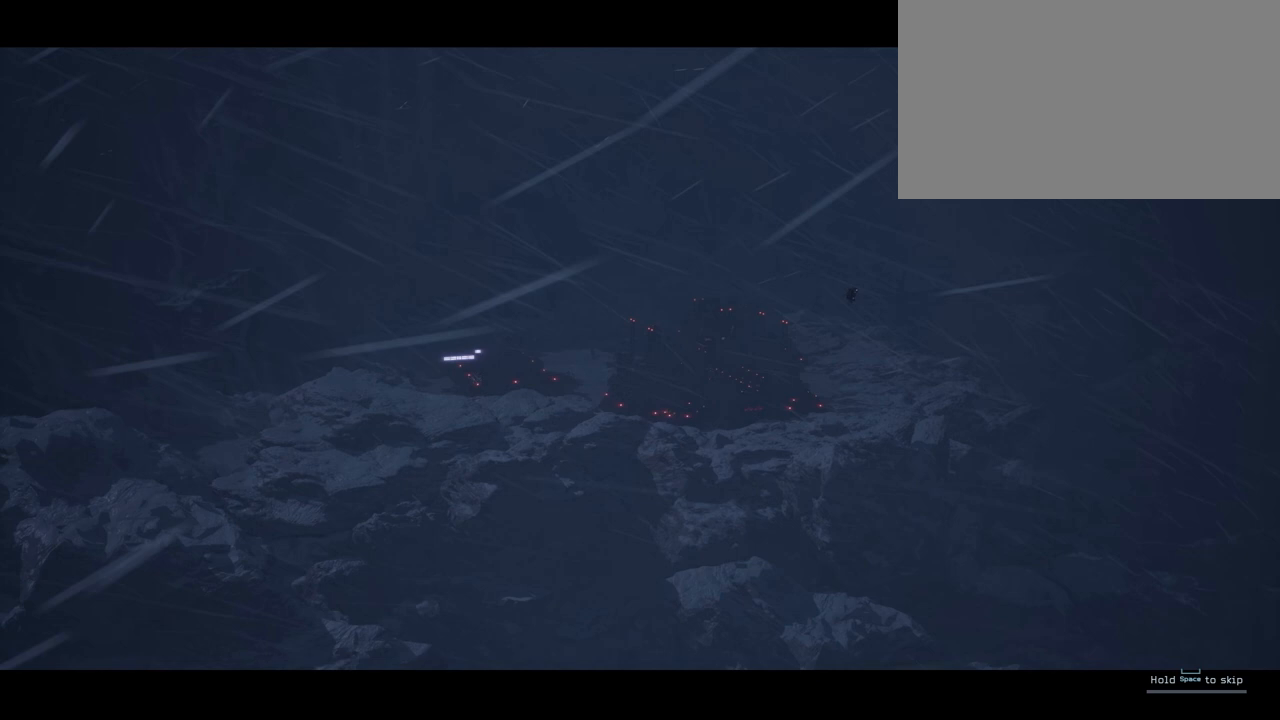
{"keys": ["space"], "mouse": [], "mouse_move": "still", "events": [[350, "space", "down"]]}
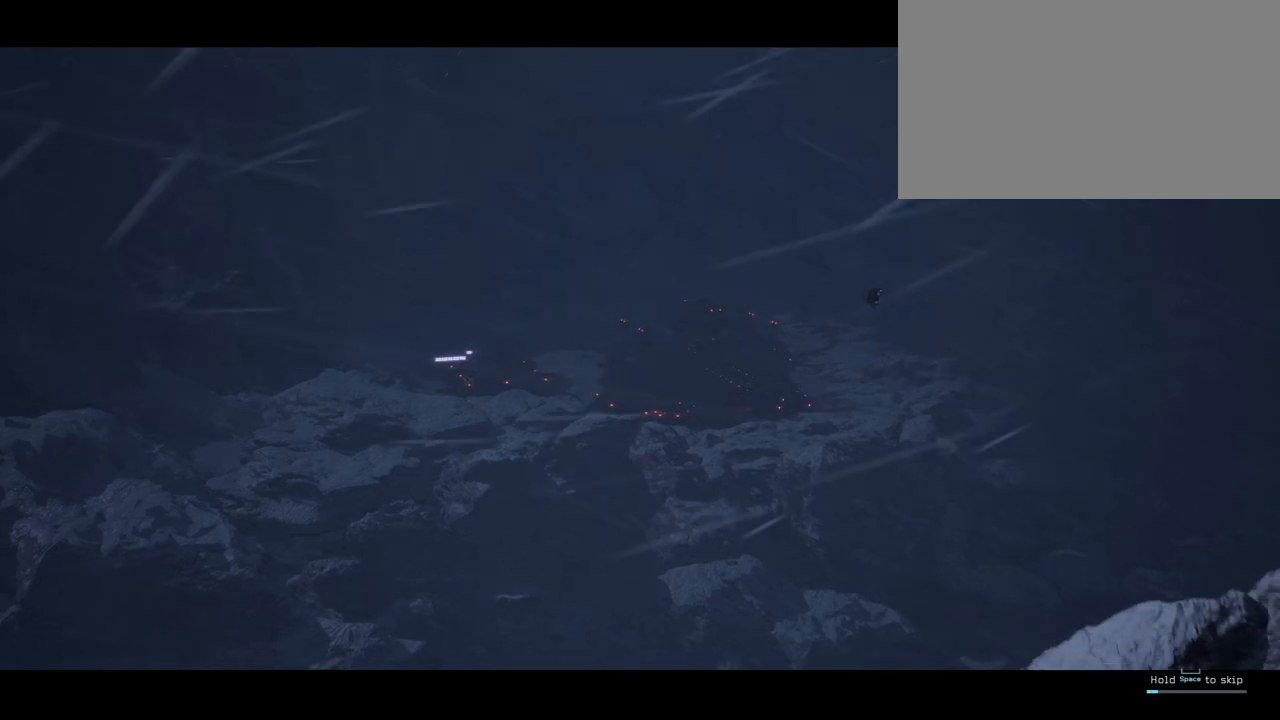
{"keys": ["space"], "mouse": [], "mouse_move": "still", "events": []}
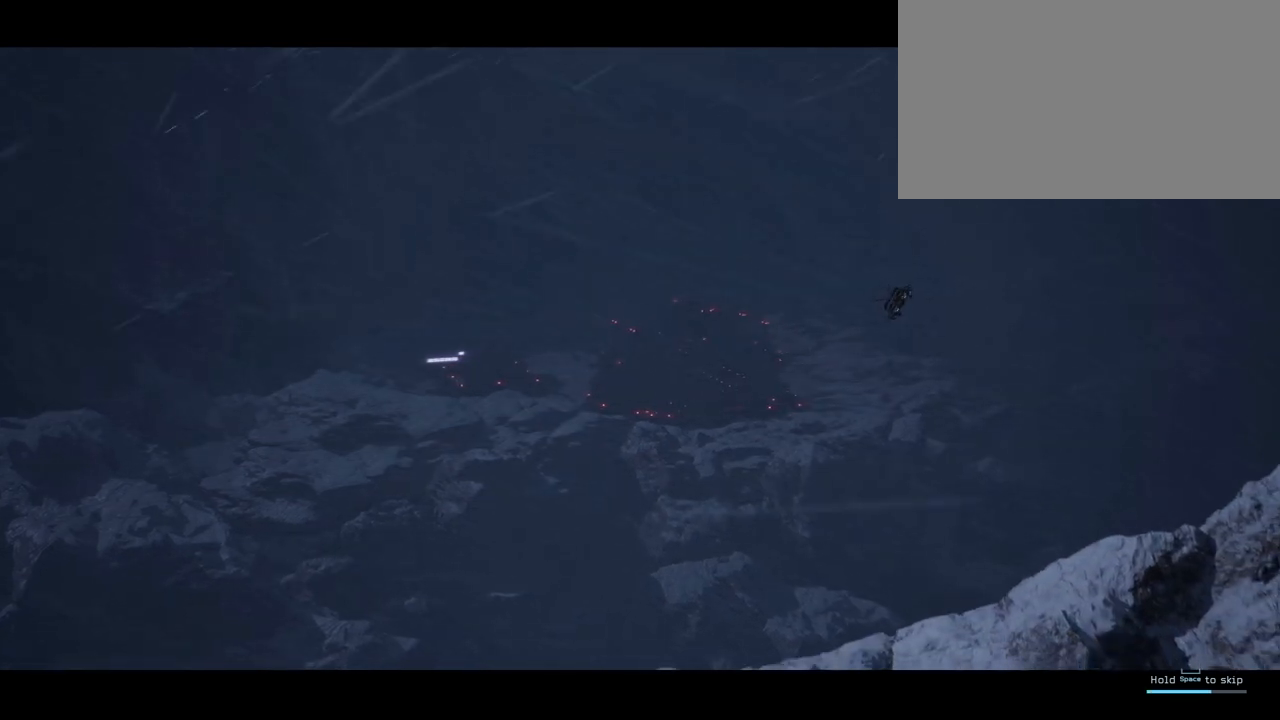
{"keys": ["space"], "mouse": [], "mouse_move": "still", "events": []}
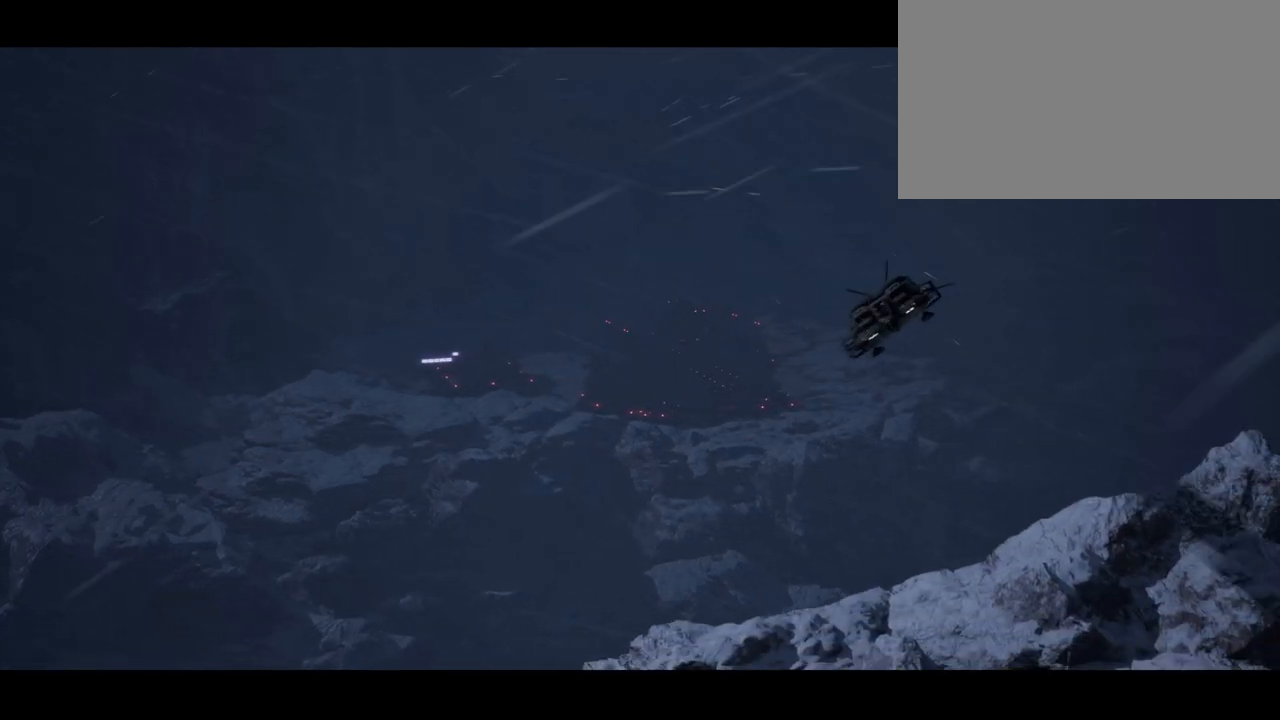
{"keys": [], "mouse": [], "mouse_move": "still", "events": [[250, "space", "up"]]}
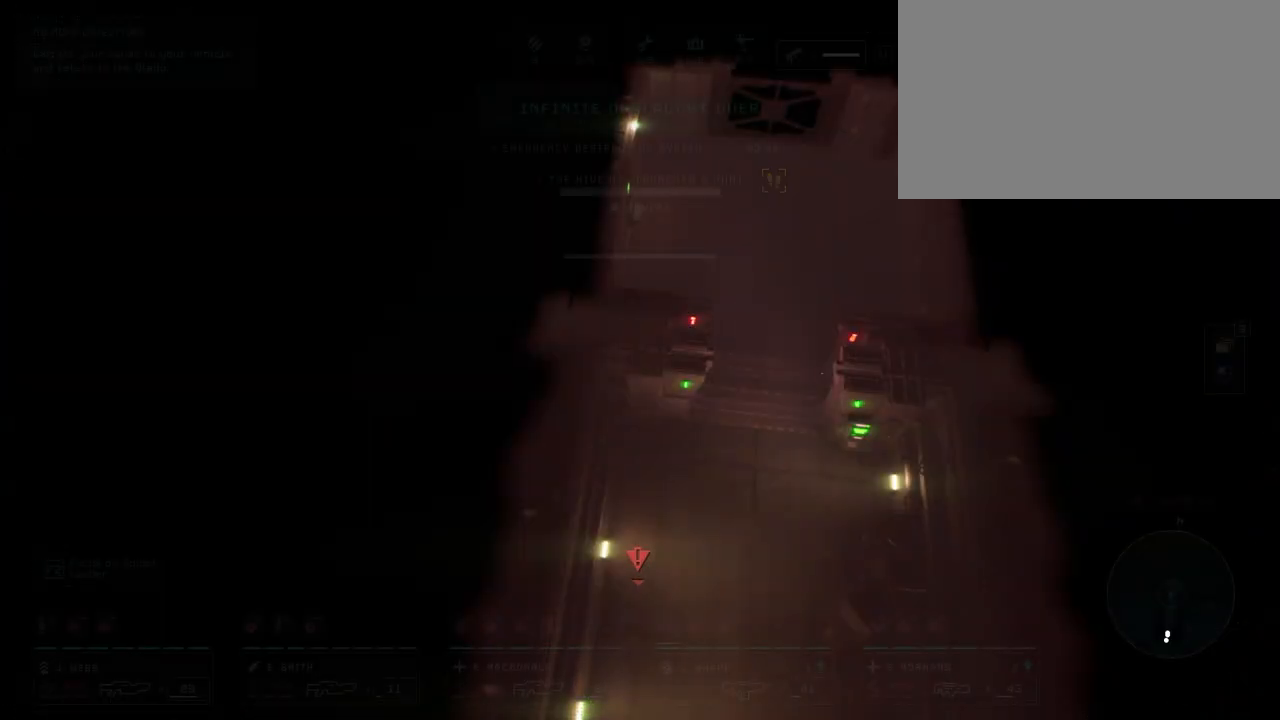
{"keys": [], "mouse": [], "mouse_move": "still", "events": []}
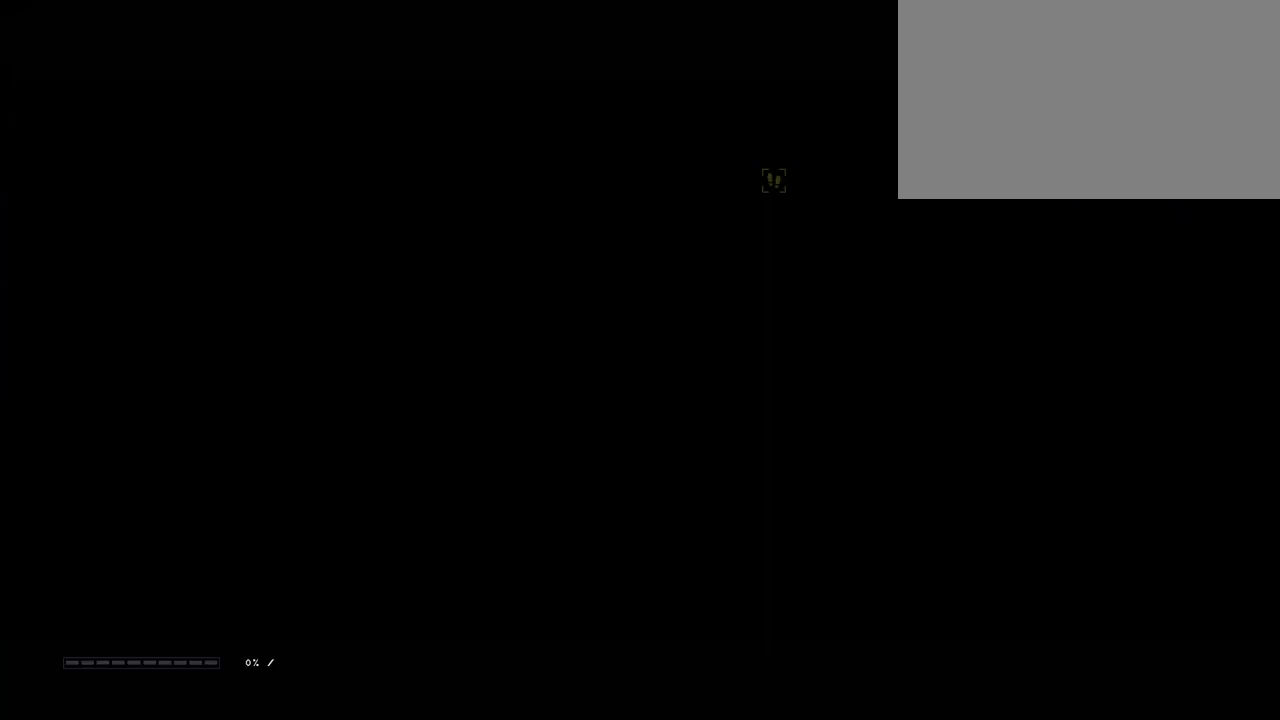
{"keys": [], "mouse": [], "mouse_move": "still", "events": []}
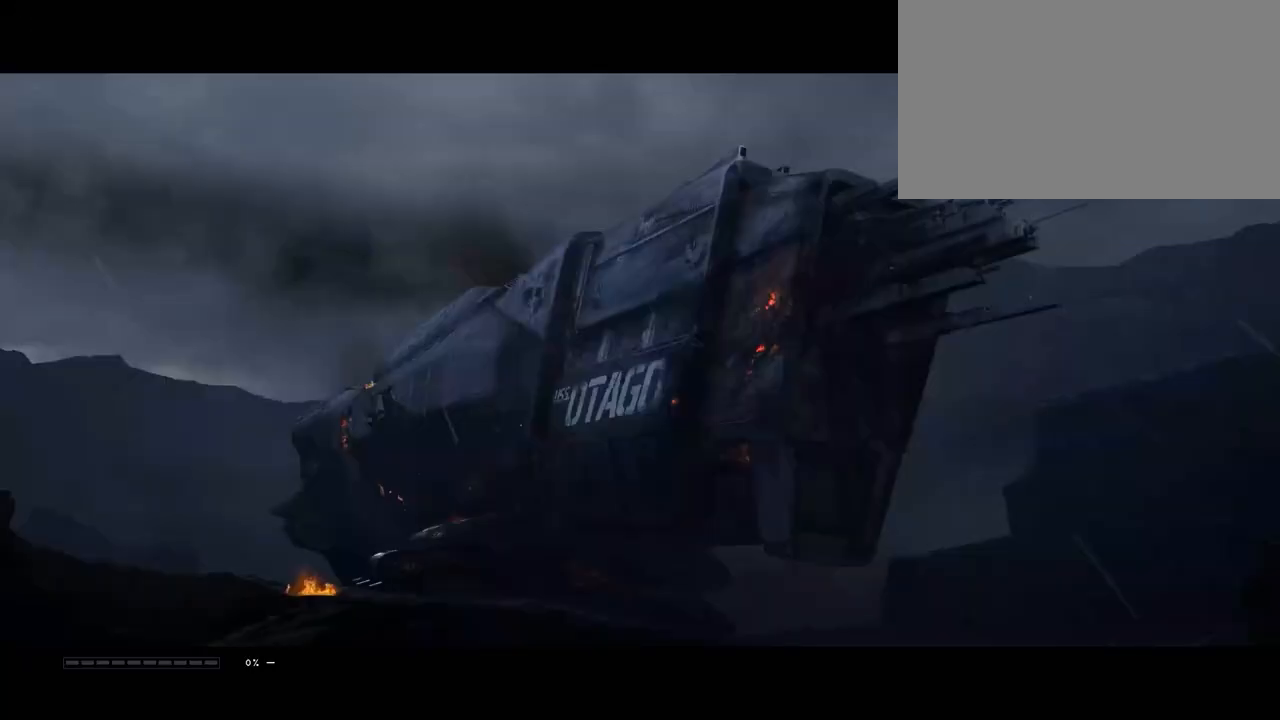
{"keys": [], "mouse": [], "mouse_move": "still", "events": []}
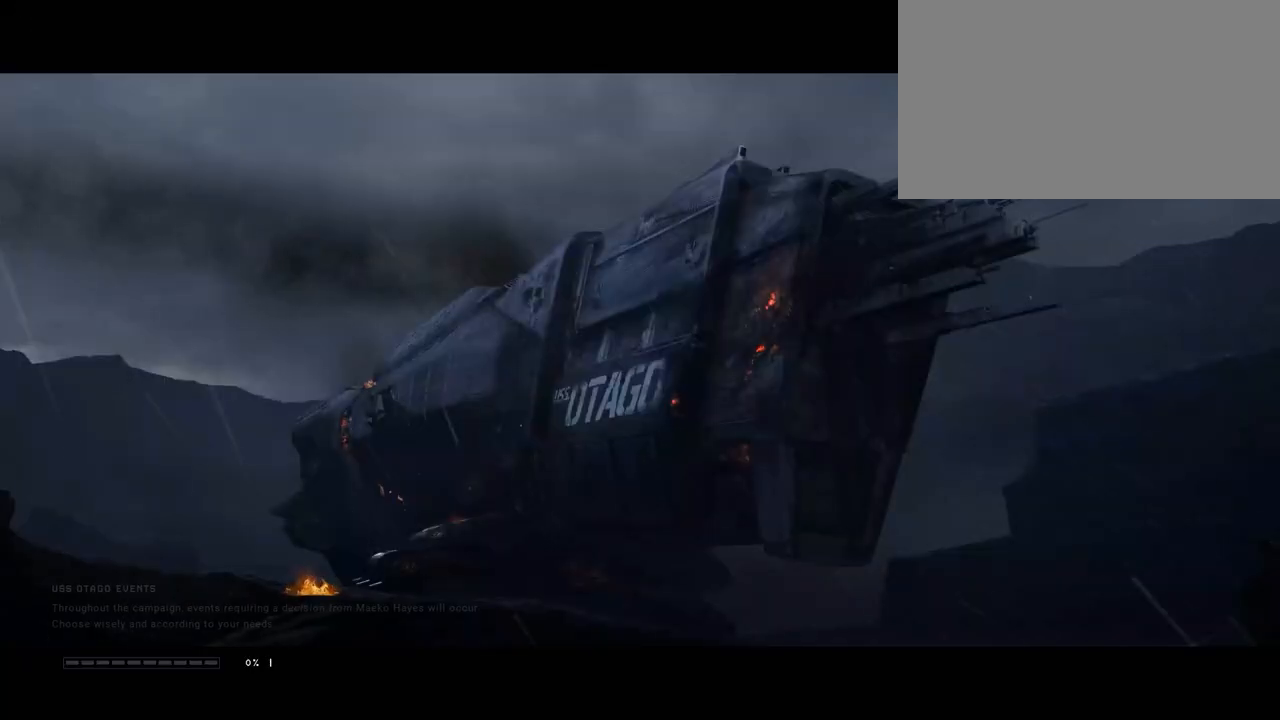
{"keys": [], "mouse": [], "mouse_move": "still", "events": []}
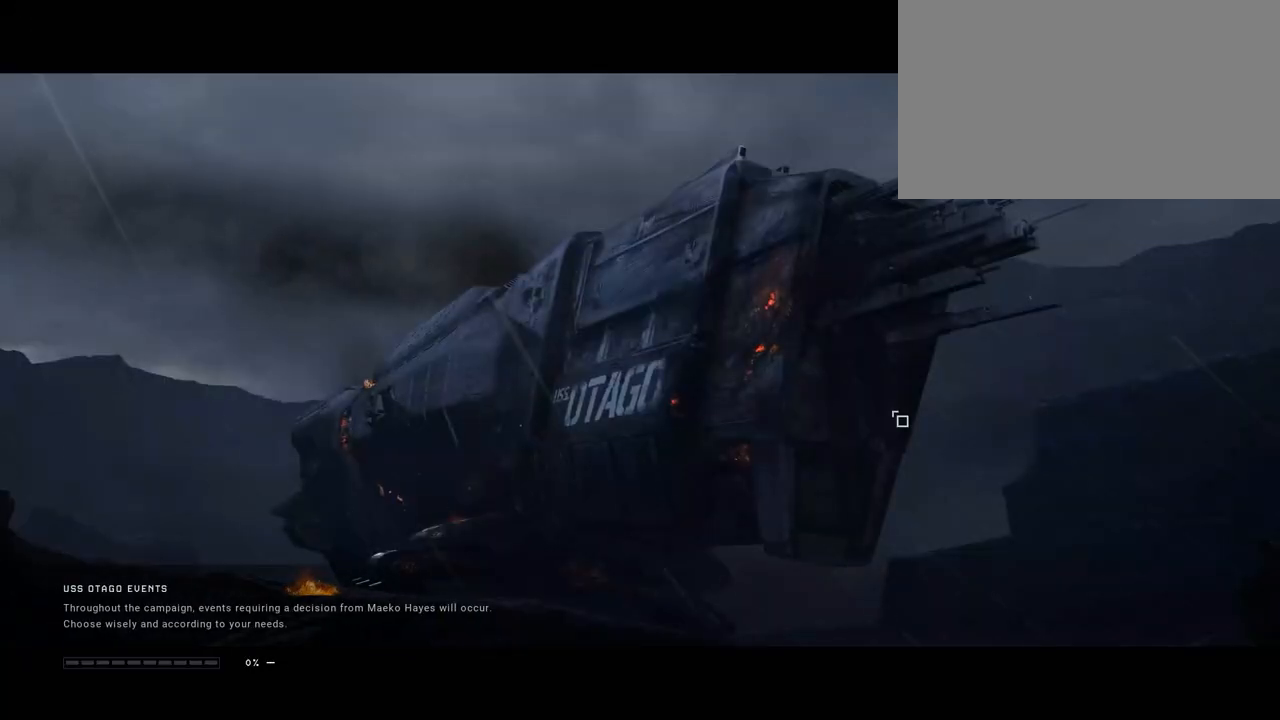
{"keys": [], "mouse": [], "mouse_move": "still", "events": []}
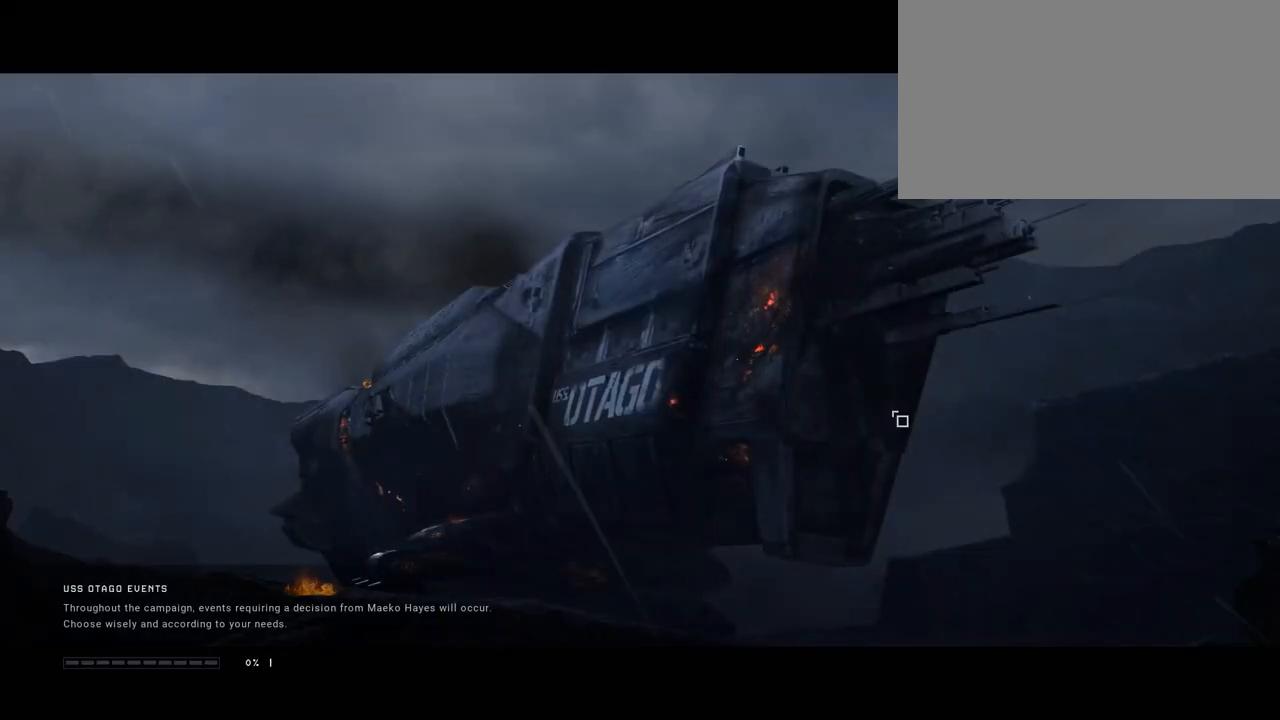
{"keys": [], "mouse": [], "mouse_move": "still", "events": []}
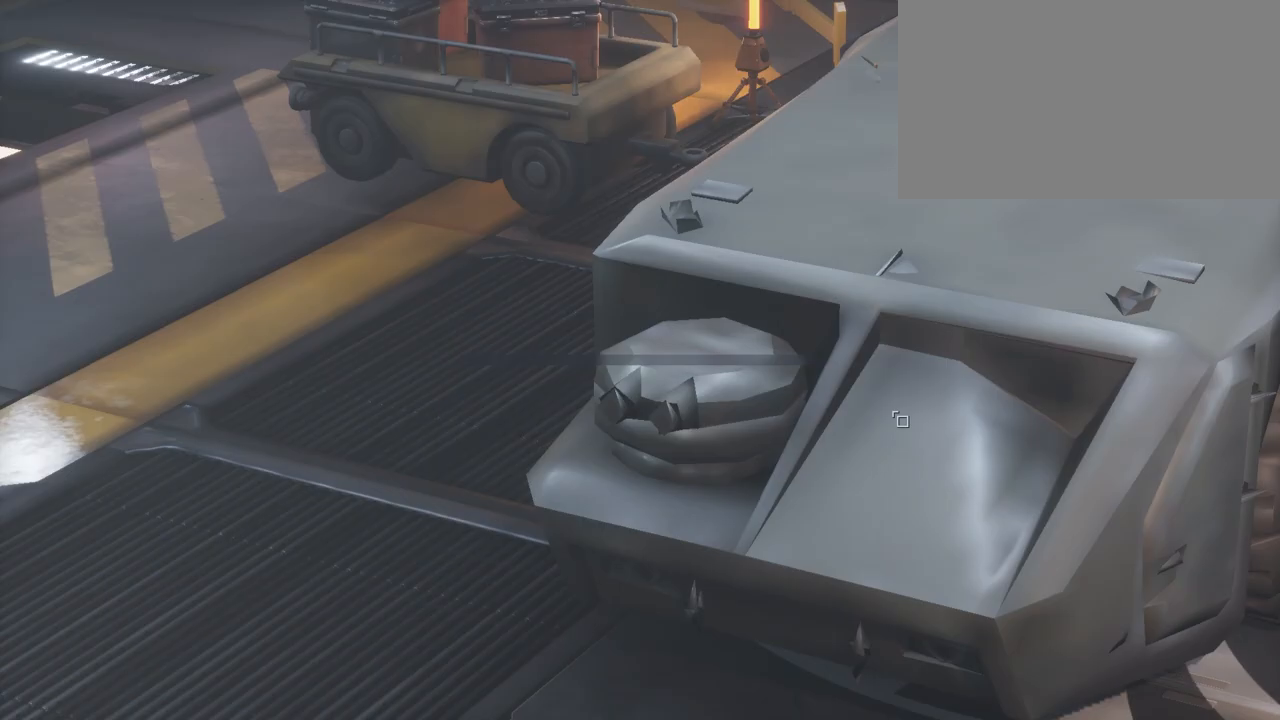
{"keys": [], "mouse": [], "mouse_move": "still", "events": []}
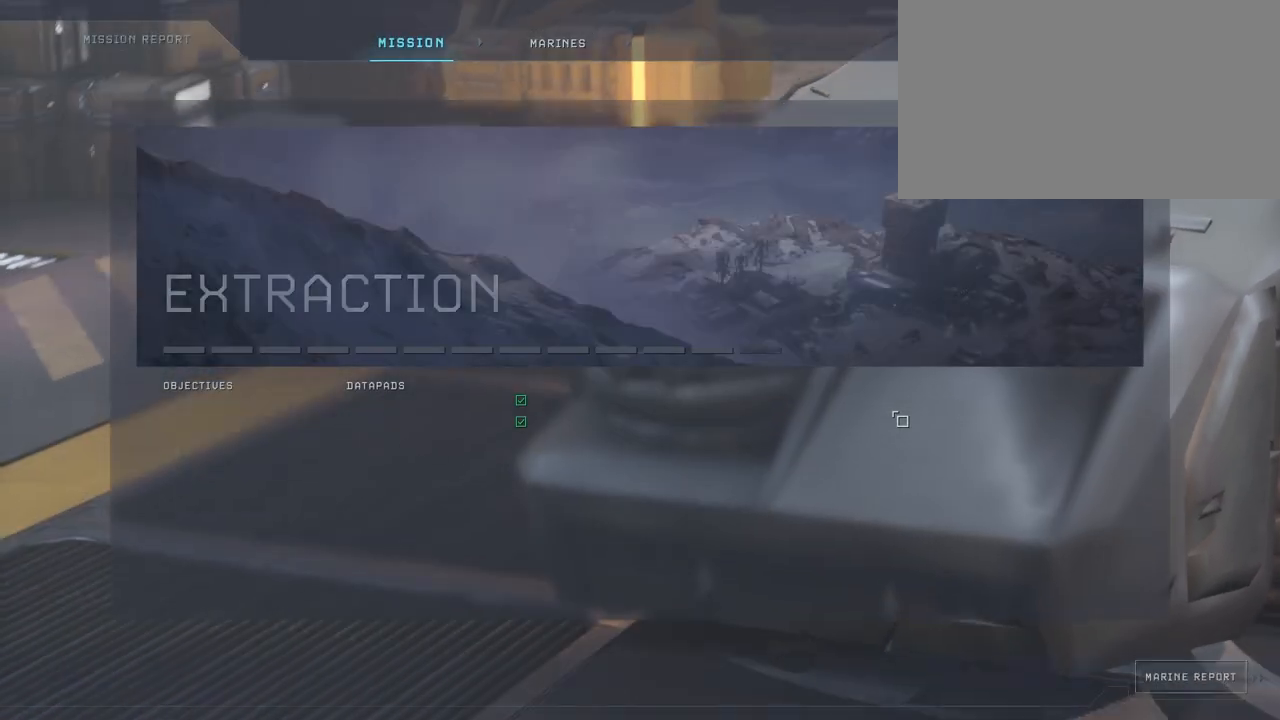
{"keys": [], "mouse": [], "mouse_move": "still", "events": []}
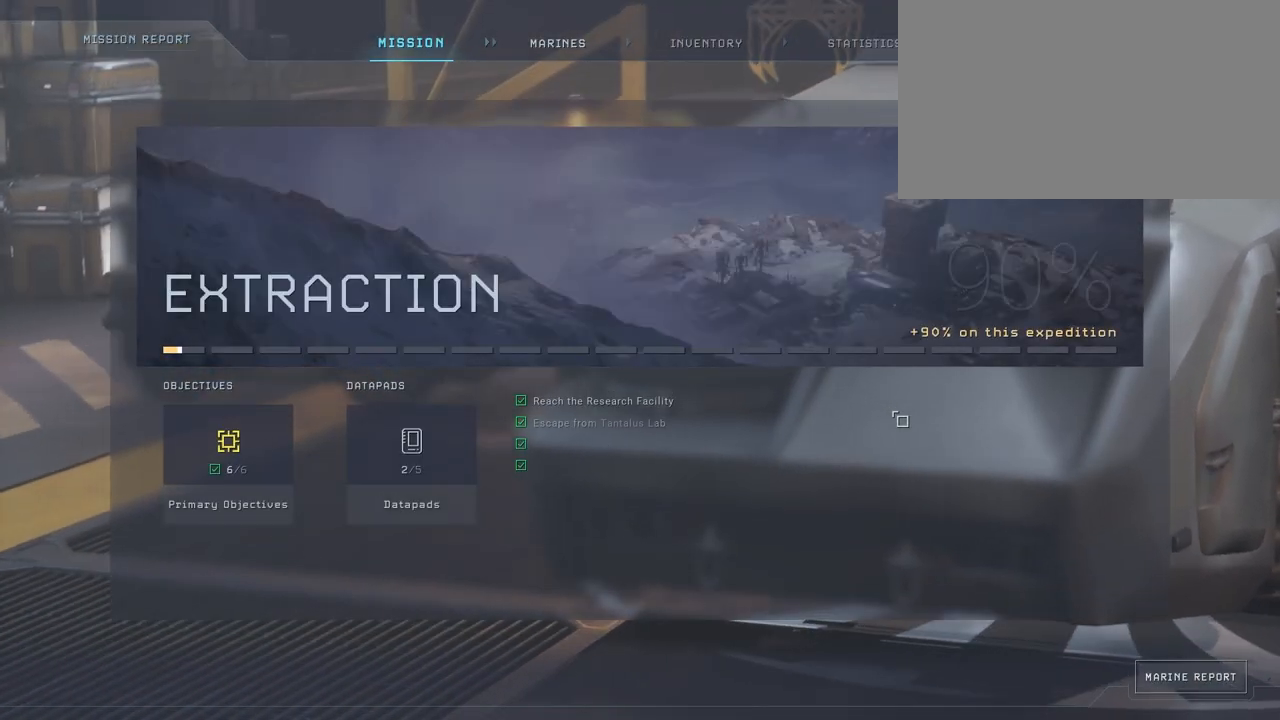
{"keys": [], "mouse": [], "mouse_move": "still", "events": []}